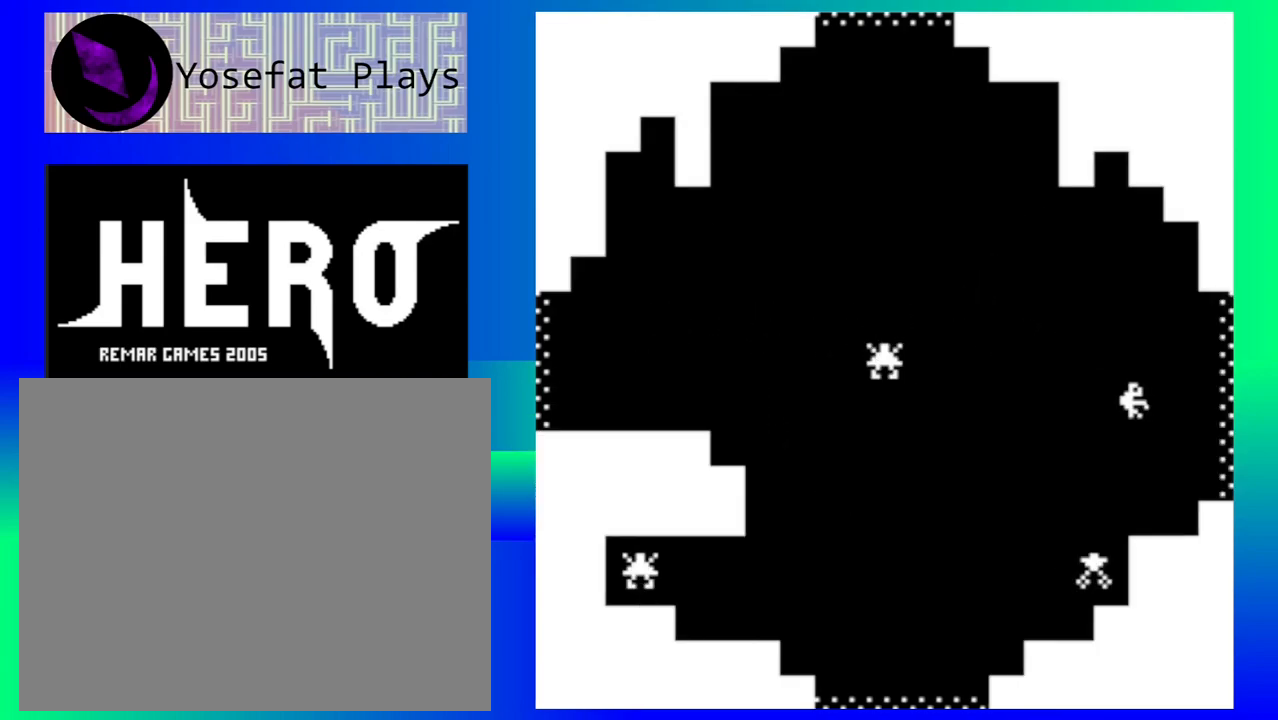
Gameplay with a controller (Nintendo layout); each line is a JSON object with the inputs held at the frame after it. "events" lists button and stick changes between this image and that frame as [ms after this image, input, new state], when the widget could be followed in between. Not read: L1 L2 L3 R1 R2 R3 right_stick.
{"buttons": [], "left_stick": "down-left", "events": [[367, "left_stick", "down-left"]]}
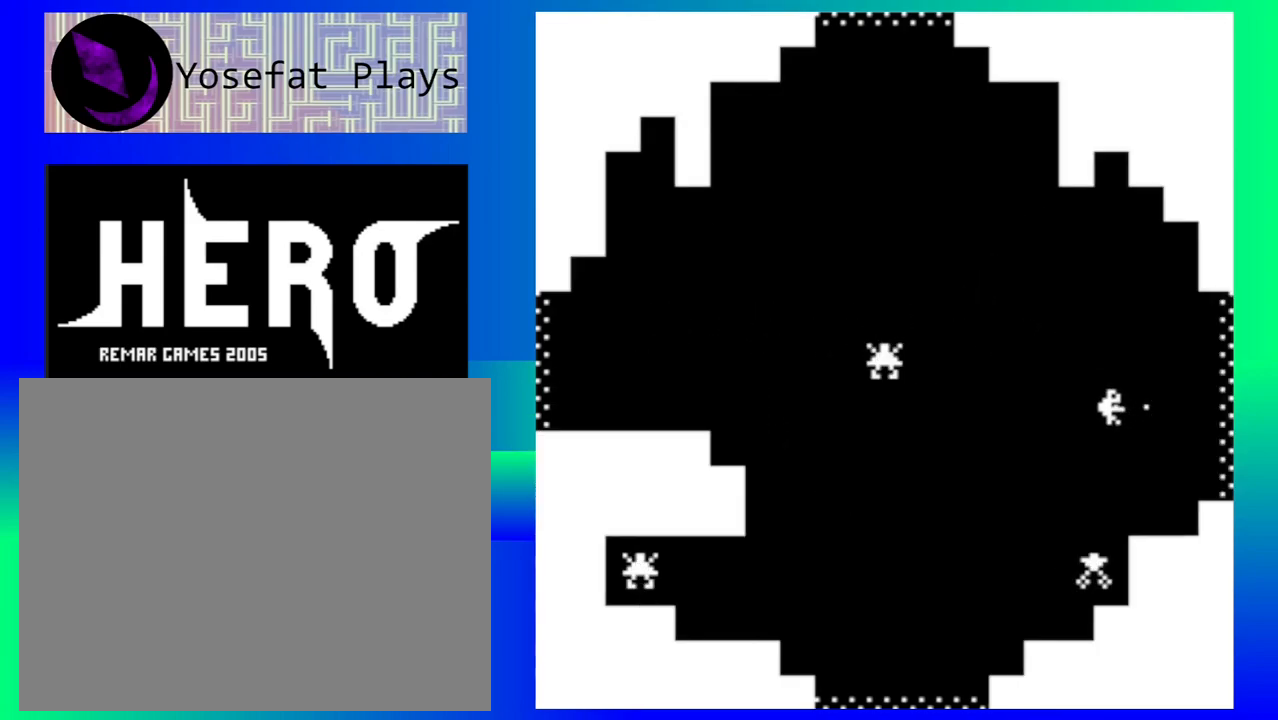
{"buttons": [], "left_stick": "center", "events": [[133, "left_stick", "left"], [267, "Y", "down"], [283, "left_stick", "center"], [350, "Y", "up"], [433, "Y", "down"], [500, "Y", "up"]]}
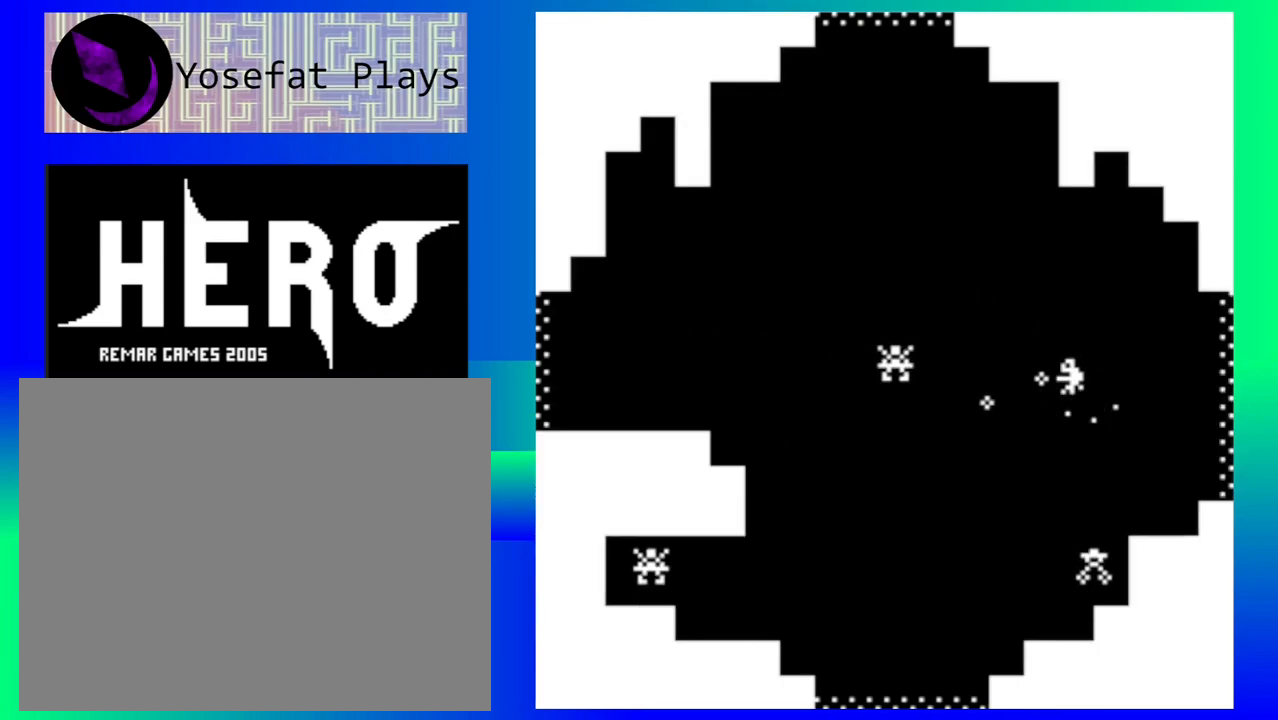
{"buttons": [], "left_stick": "right", "events": [[83, "Y", "down"], [150, "Y", "up"], [233, "Y", "down"], [317, "left_stick", "down-right"], [333, "Y", "up"], [400, "Y", "down"], [483, "Y", "up"], [483, "left_stick", "right"]]}
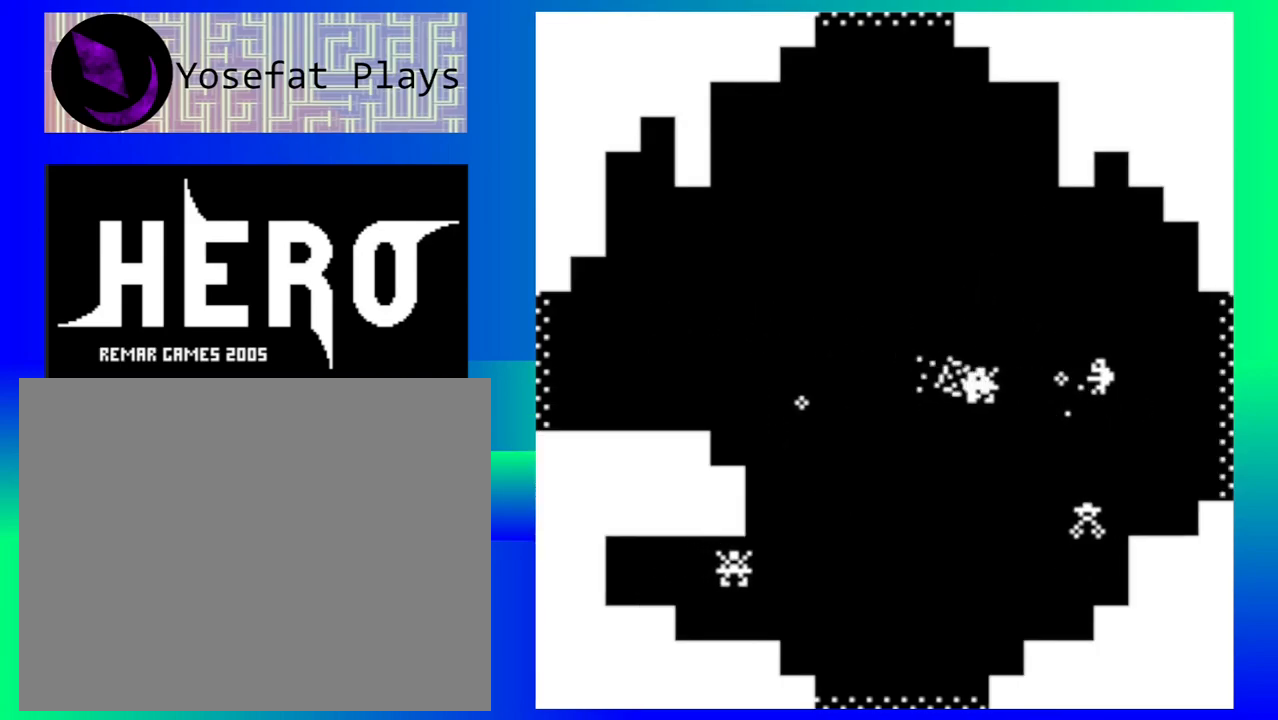
{"buttons": [], "left_stick": "left", "events": [[67, "Y", "down"], [133, "left_stick", "center"], [150, "Y", "up"], [217, "Y", "down"], [250, "left_stick", "left"], [300, "Y", "up"]]}
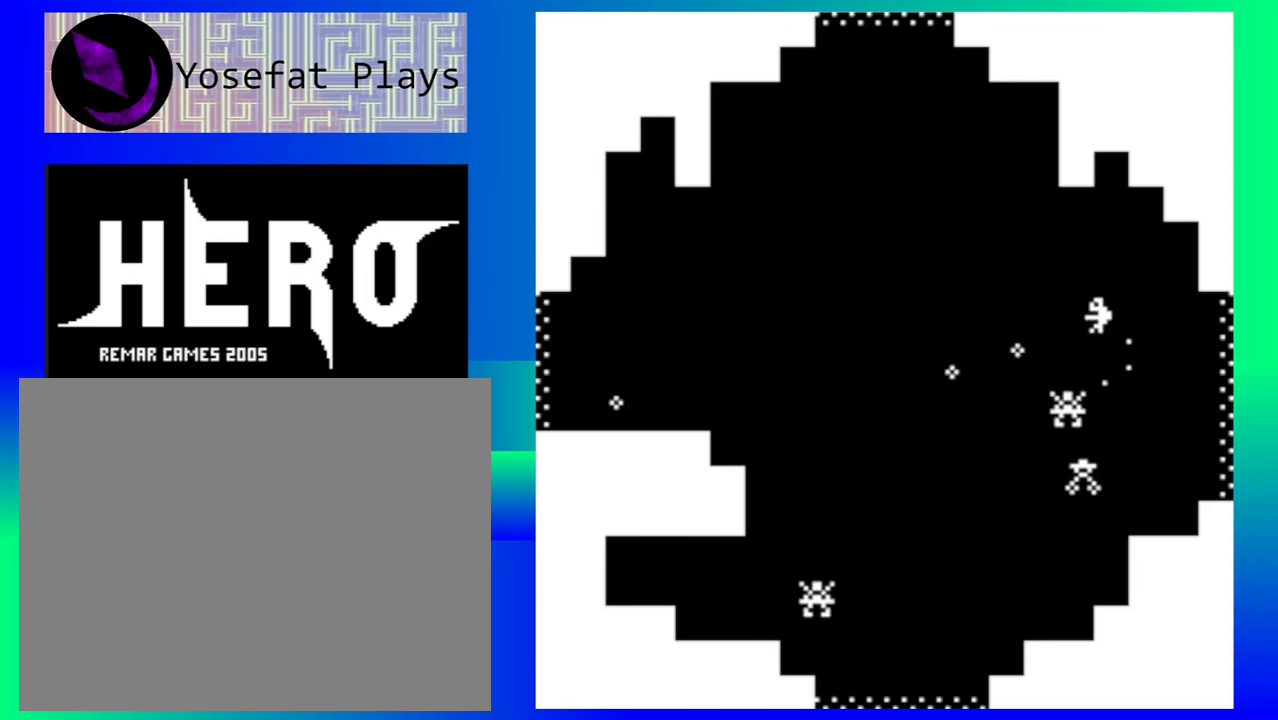
{"buttons": [], "left_stick": "down-left", "events": [[100, "left_stick", "down-left"]]}
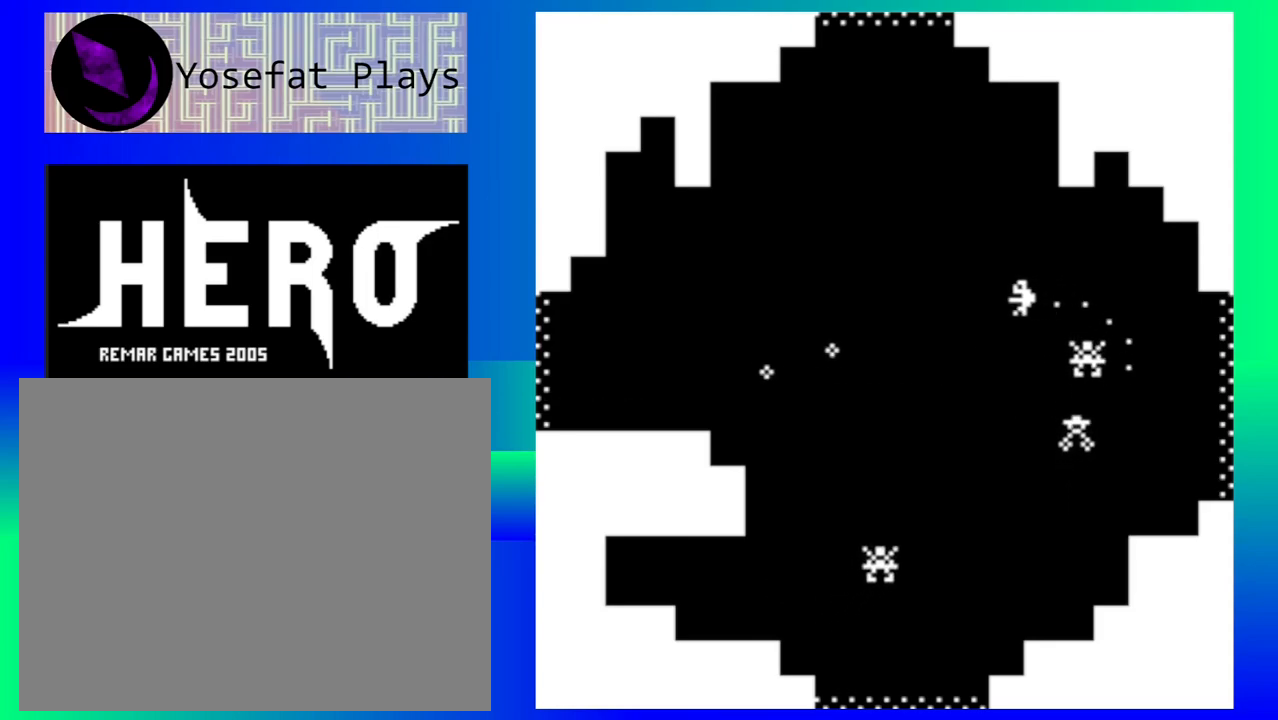
{"buttons": ["B"], "left_stick": "down-left", "events": [[133, "B", "down"], [200, "B", "up"], [300, "B", "down"], [383, "B", "up"], [450, "B", "down"]]}
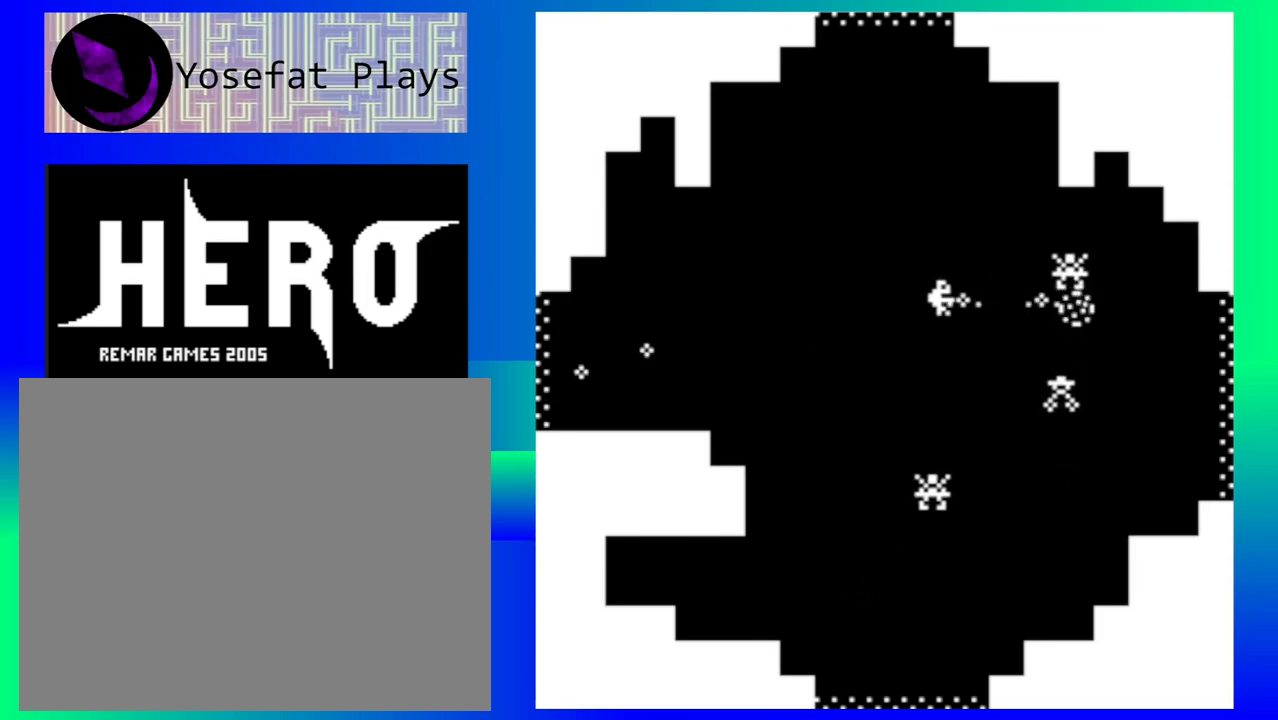
{"buttons": ["B"], "left_stick": "down-left", "events": [[50, "B", "up"], [133, "B", "down"], [217, "B", "up"], [317, "B", "down"], [400, "B", "up"], [500, "B", "down"]]}
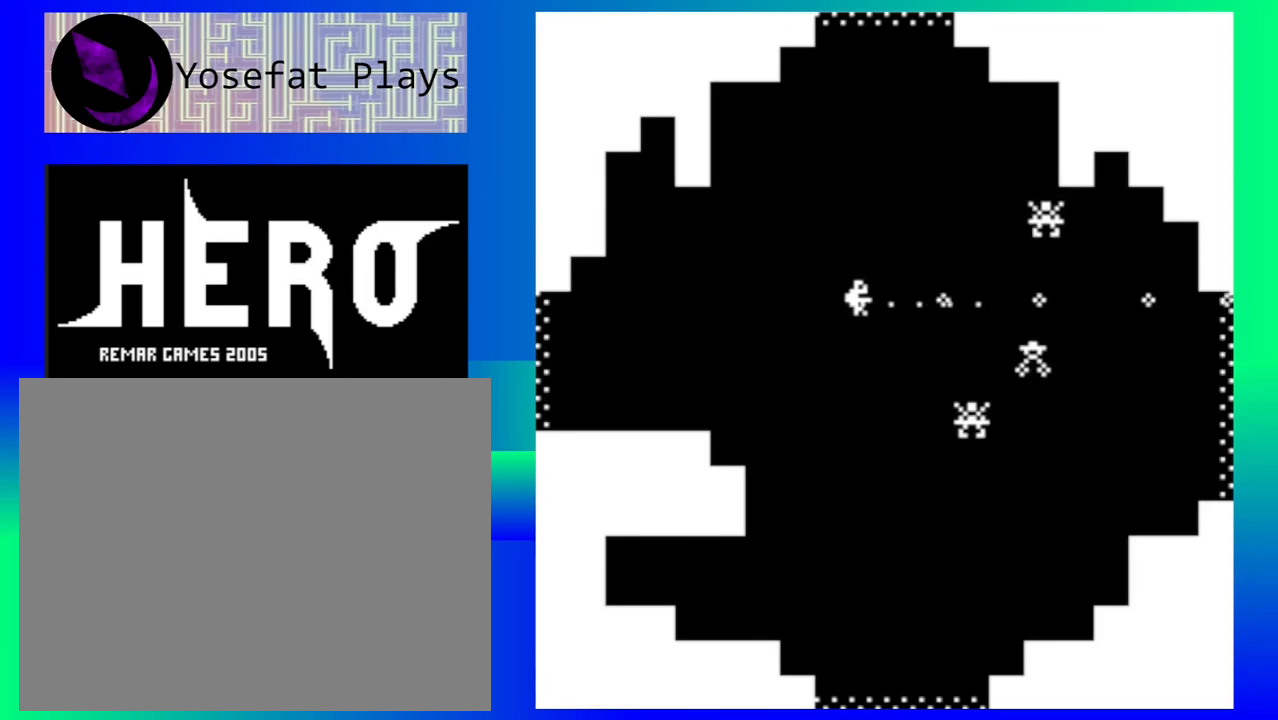
{"buttons": [], "left_stick": "down-left", "events": [[83, "B", "up"], [150, "B", "down"], [267, "B", "up"], [333, "B", "down"], [433, "B", "up"]]}
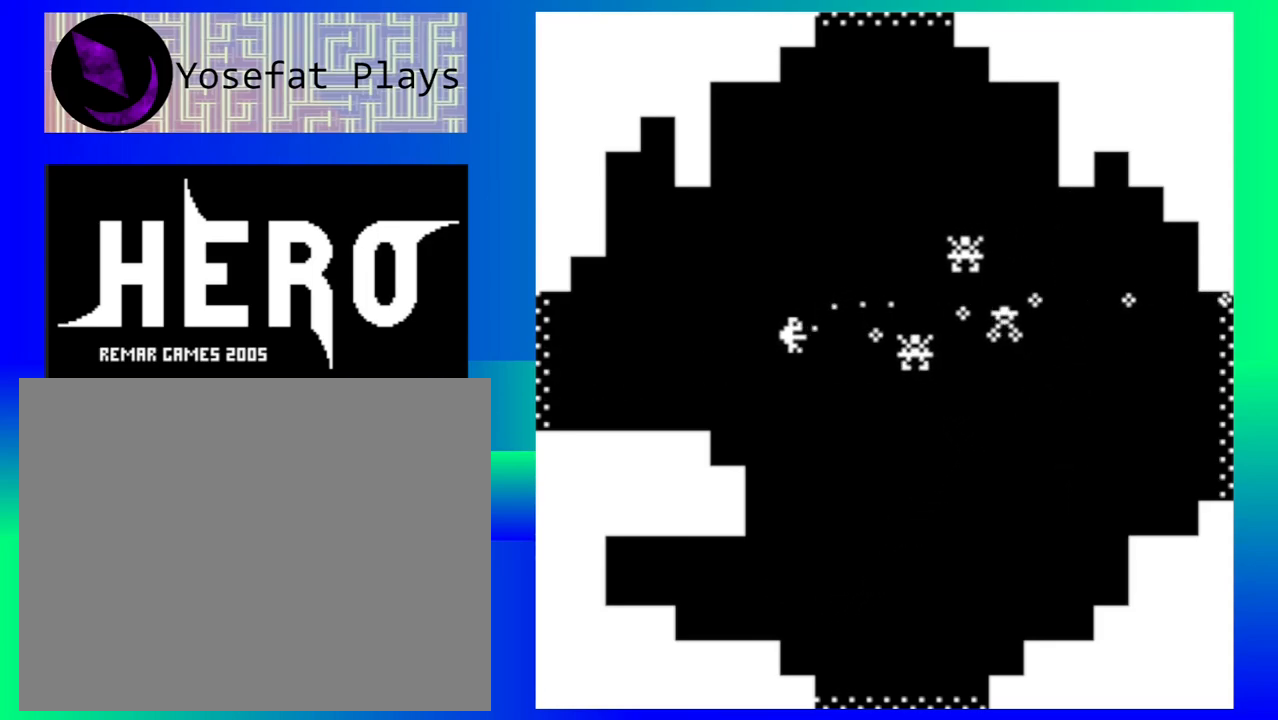
{"buttons": [], "left_stick": "left", "events": [[17, "B", "down"], [100, "B", "up"], [183, "B", "down"], [283, "B", "up"], [300, "left_stick", "left"], [350, "B", "down"], [450, "B", "up"]]}
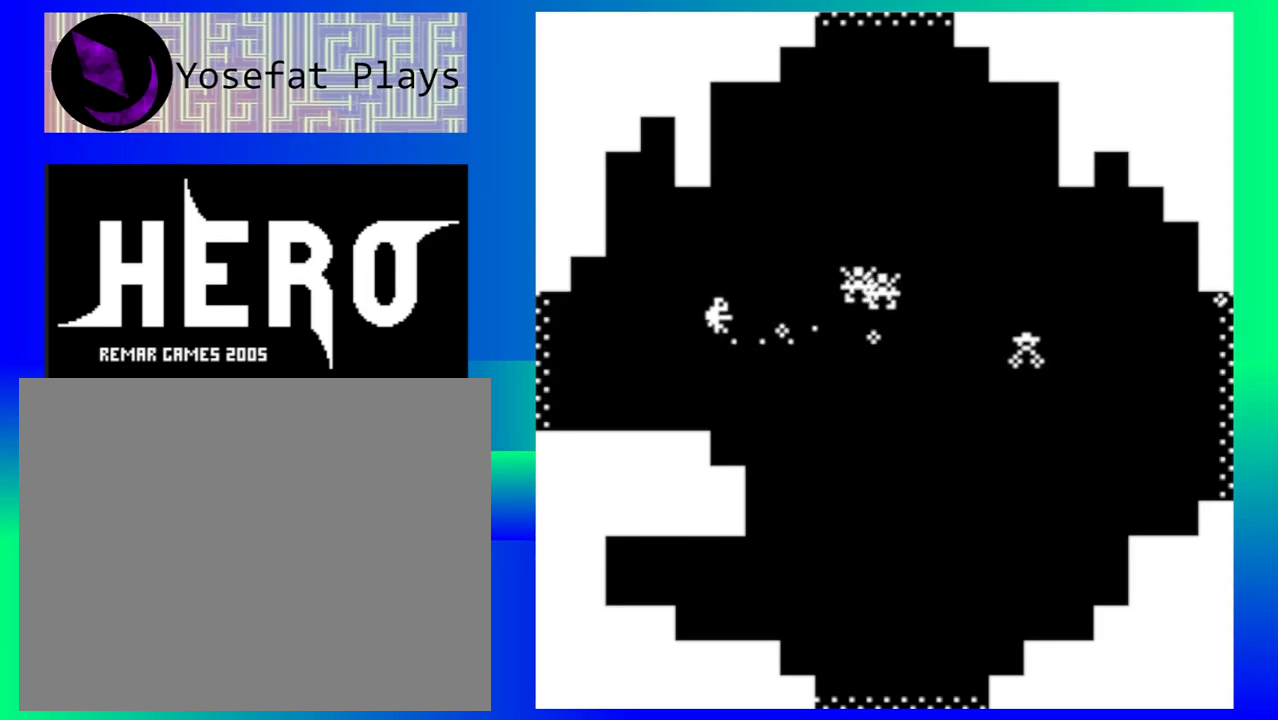
{"buttons": [], "left_stick": "down-left", "events": [[33, "B", "down"], [133, "B", "up"], [133, "left_stick", "down-left"], [200, "B", "down"], [317, "B", "up"], [367, "B", "down"], [483, "B", "up"]]}
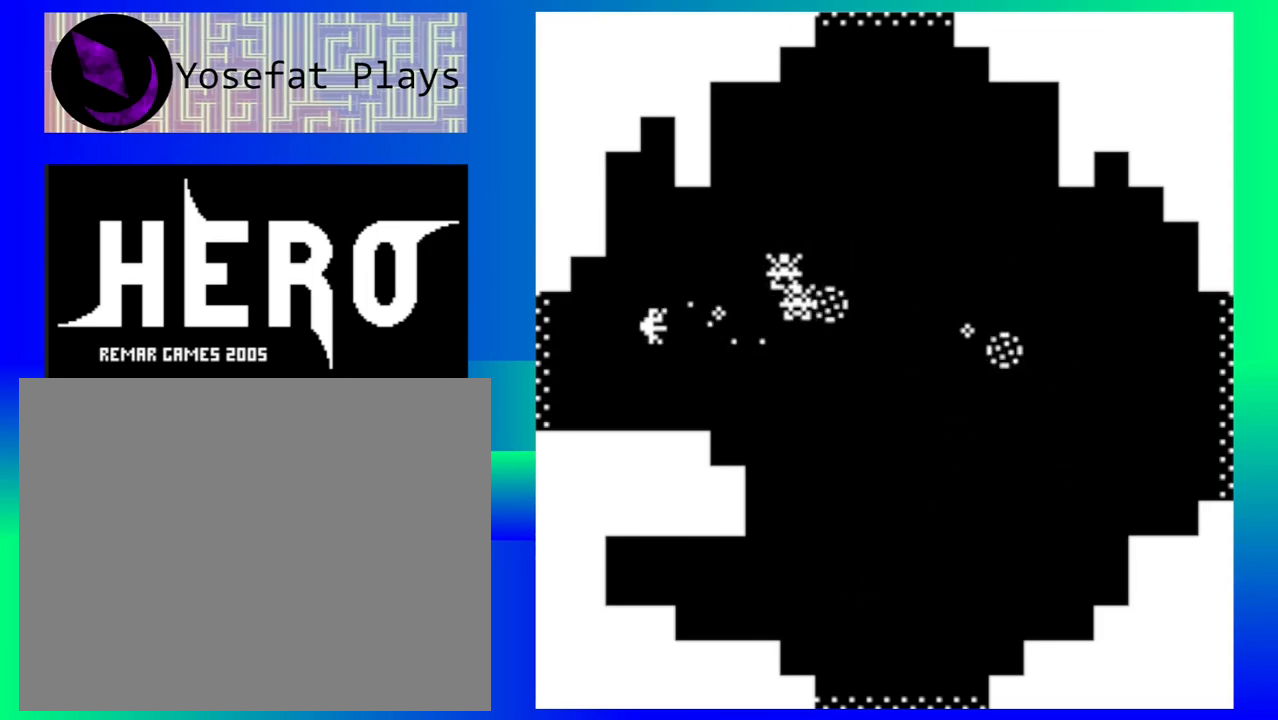
{"buttons": [], "left_stick": "down-left", "events": [[50, "B", "down"], [150, "B", "up"], [217, "B", "down"], [217, "left_stick", "center"], [317, "B", "up"], [383, "B", "down"], [383, "left_stick", "left"], [433, "left_stick", "down-left"], [483, "B", "up"]]}
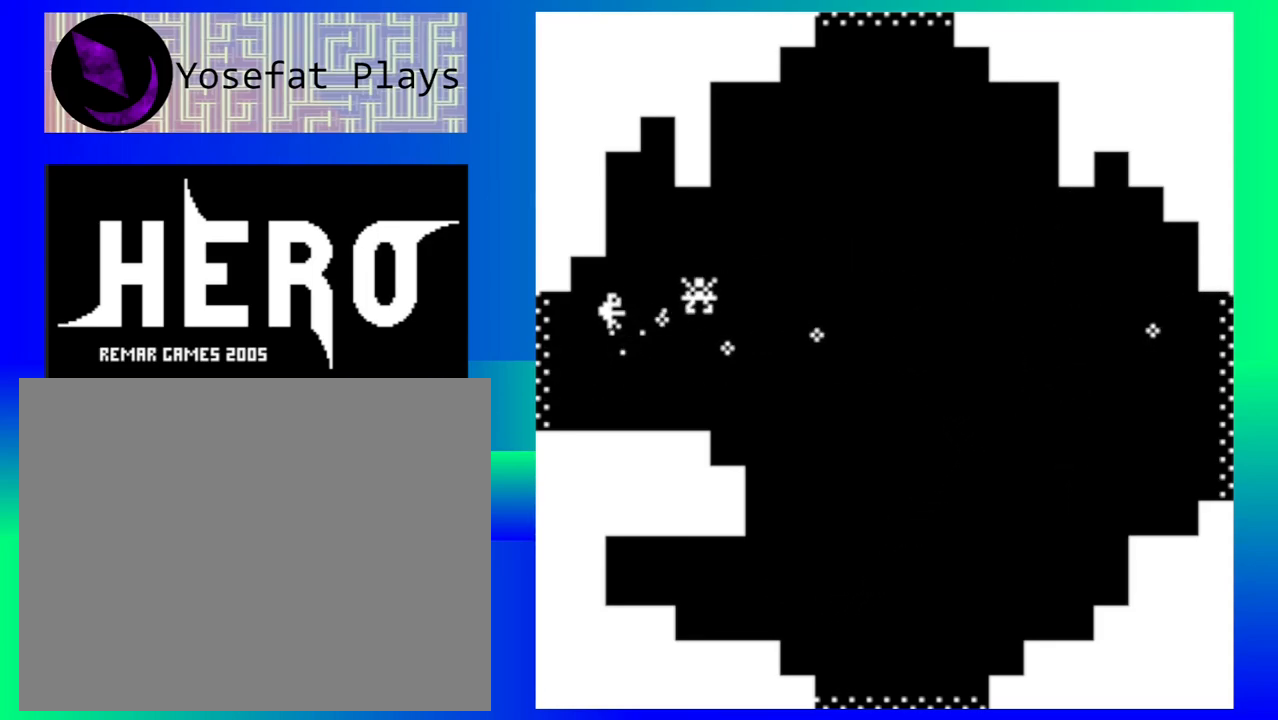
{"buttons": [], "left_stick": "down-right", "events": [[33, "B", "down"], [100, "left_stick", "down"], [150, "B", "up"], [167, "B", "down"], [283, "B", "up"], [367, "left_stick", "down-right"]]}
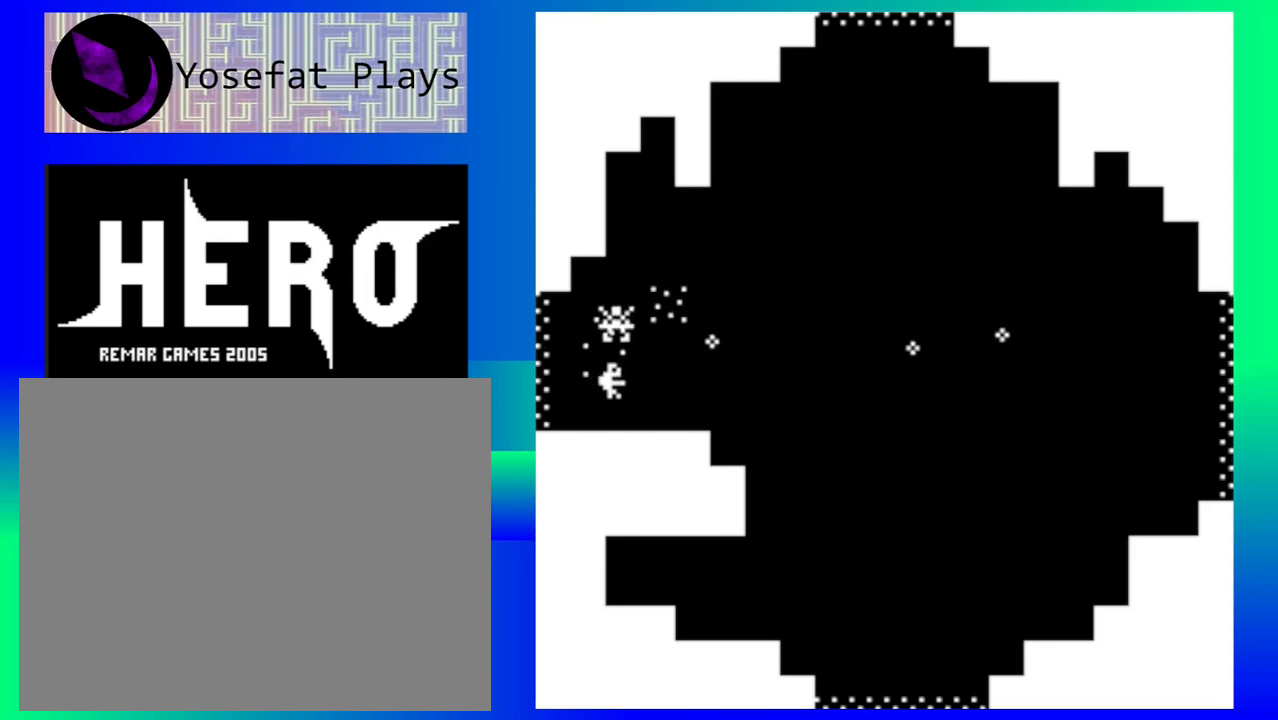
{"buttons": ["Y"], "left_stick": "down-right", "events": [[150, "Y", "down"], [233, "Y", "up"], [333, "Y", "down"], [400, "Y", "up"], [483, "Y", "down"]]}
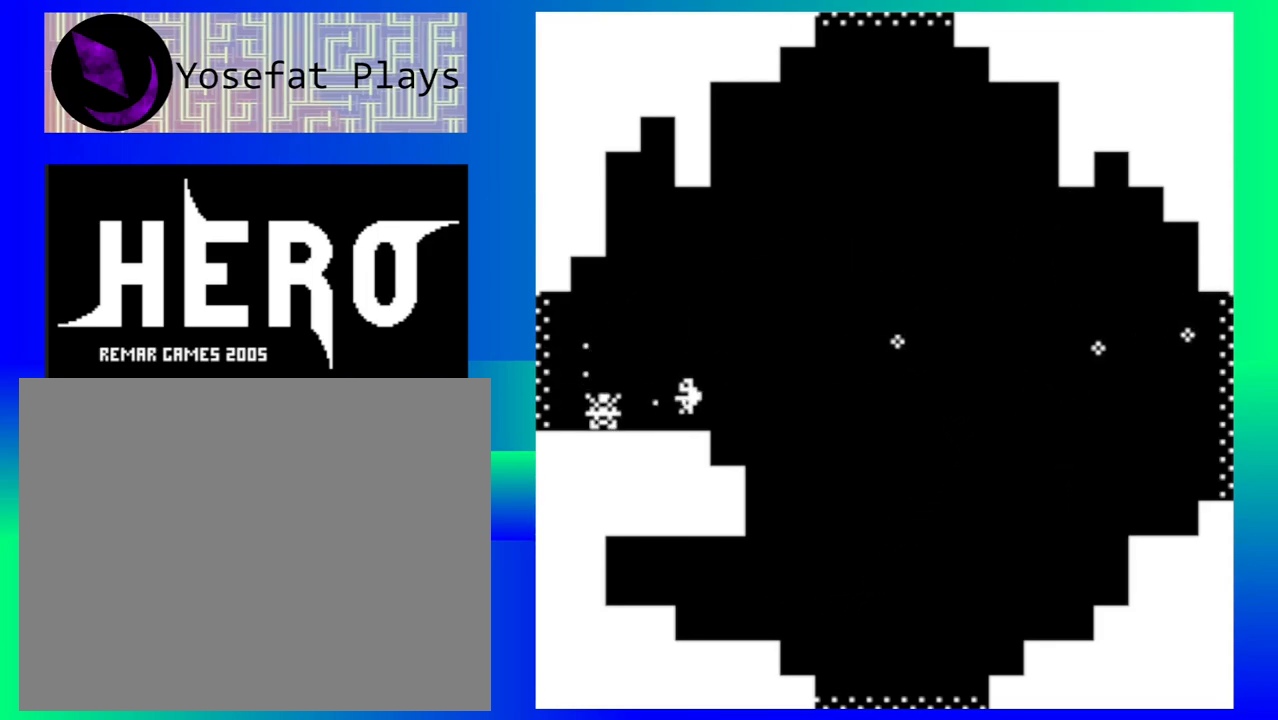
{"buttons": ["Y"], "left_stick": "down-right", "events": [[67, "Y", "up"], [150, "Y", "down"], [217, "Y", "up"], [300, "Y", "down"], [383, "Y", "up"], [467, "Y", "down"]]}
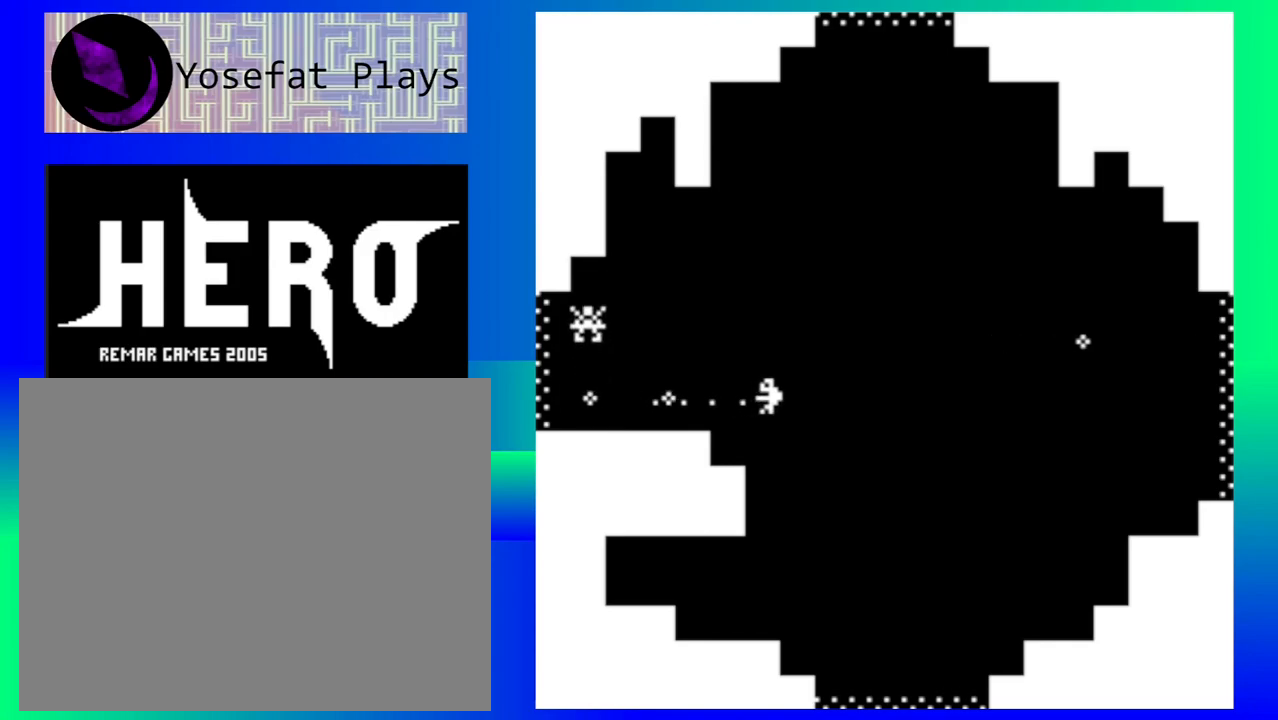
{"buttons": [], "left_stick": "down-right", "events": [[50, "Y", "up"]]}
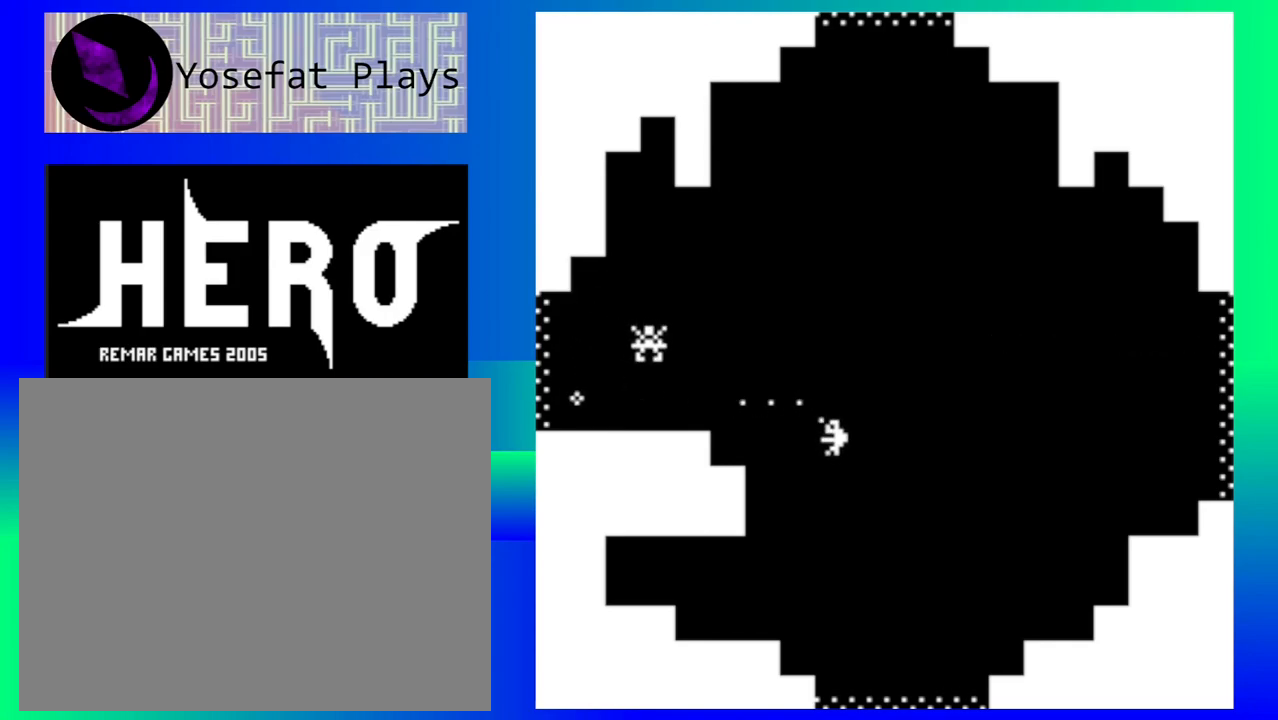
{"buttons": [], "left_stick": "down", "events": [[300, "left_stick", "down"]]}
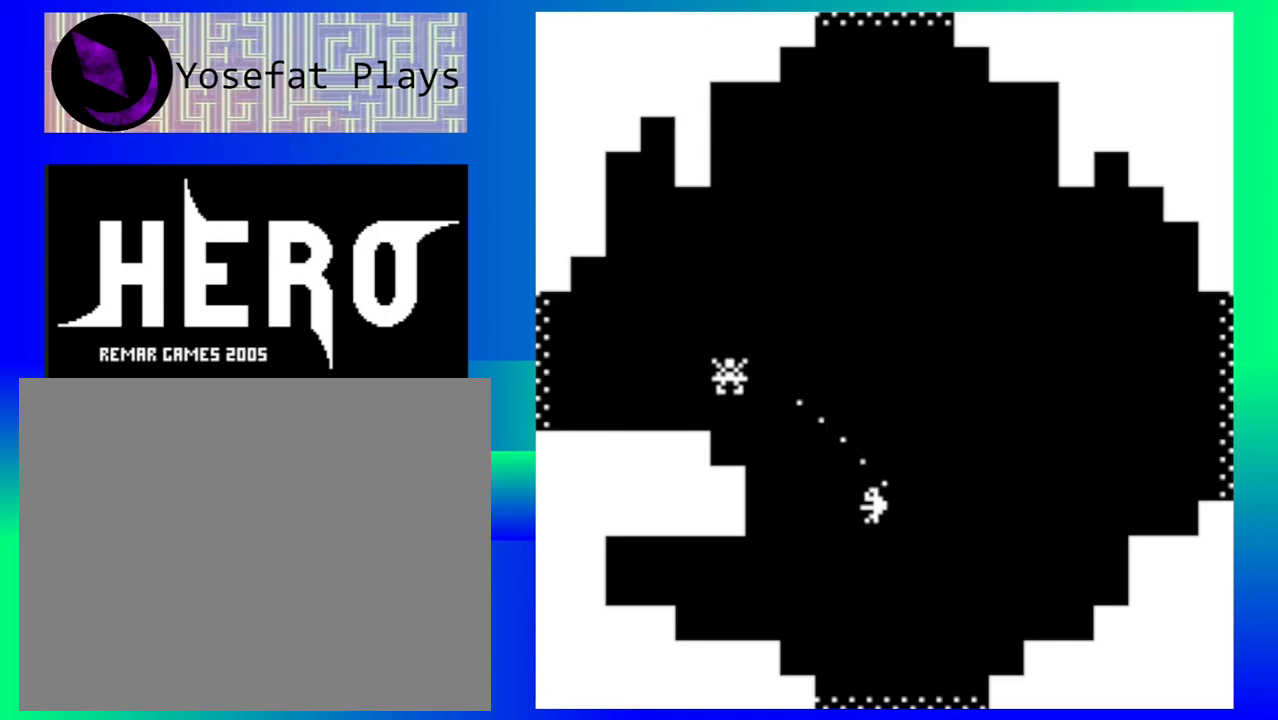
{"buttons": [], "left_stick": "down", "events": []}
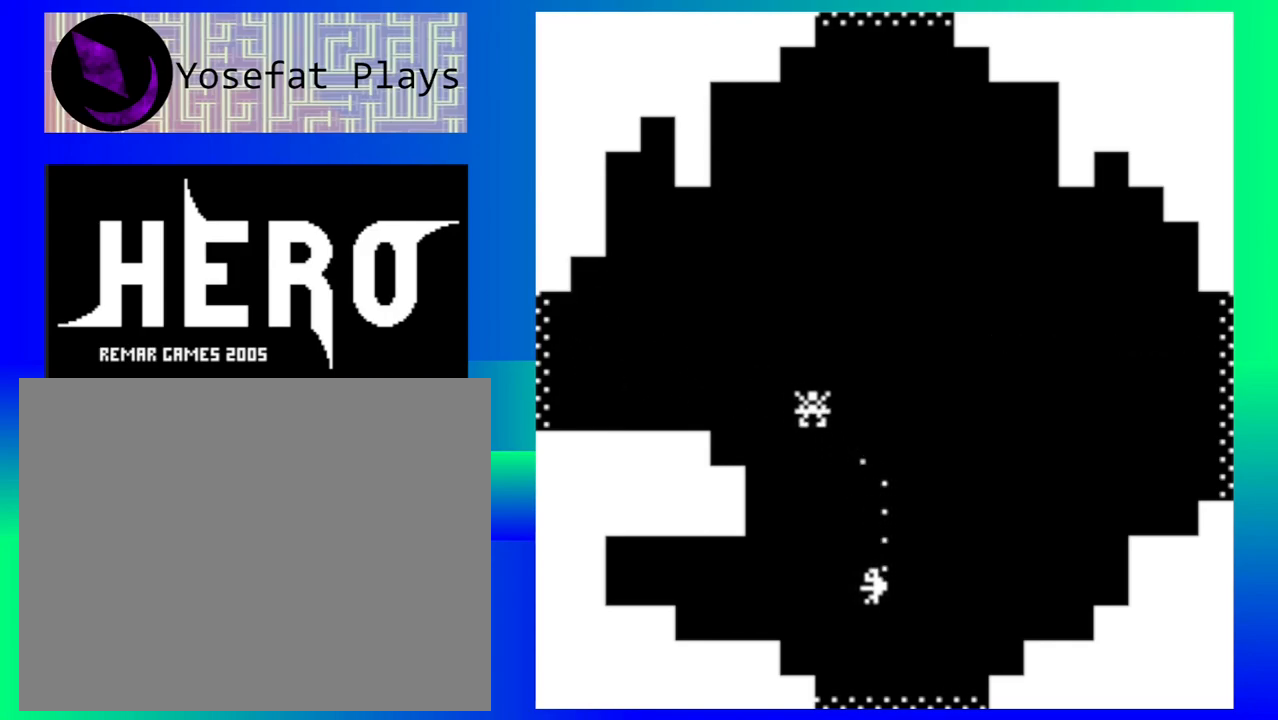
{"buttons": [], "left_stick": "down", "events": []}
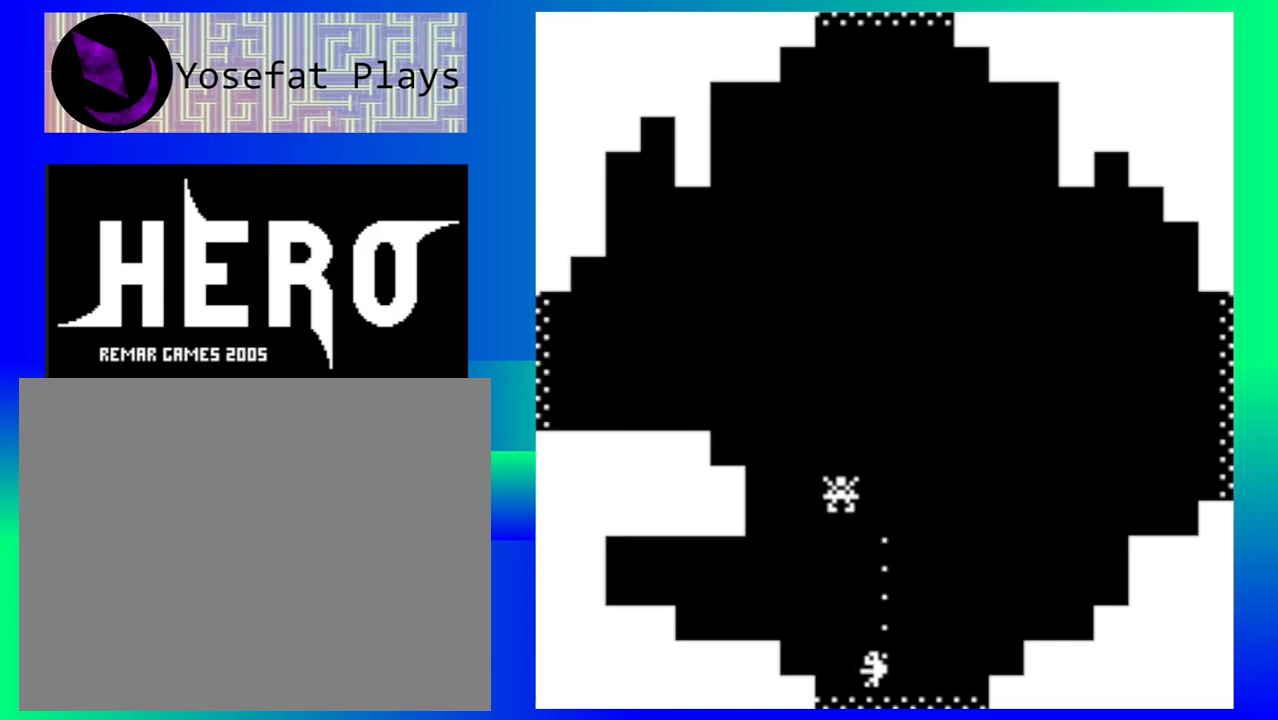
{"buttons": [], "left_stick": "center", "events": [[450, "left_stick", "center"]]}
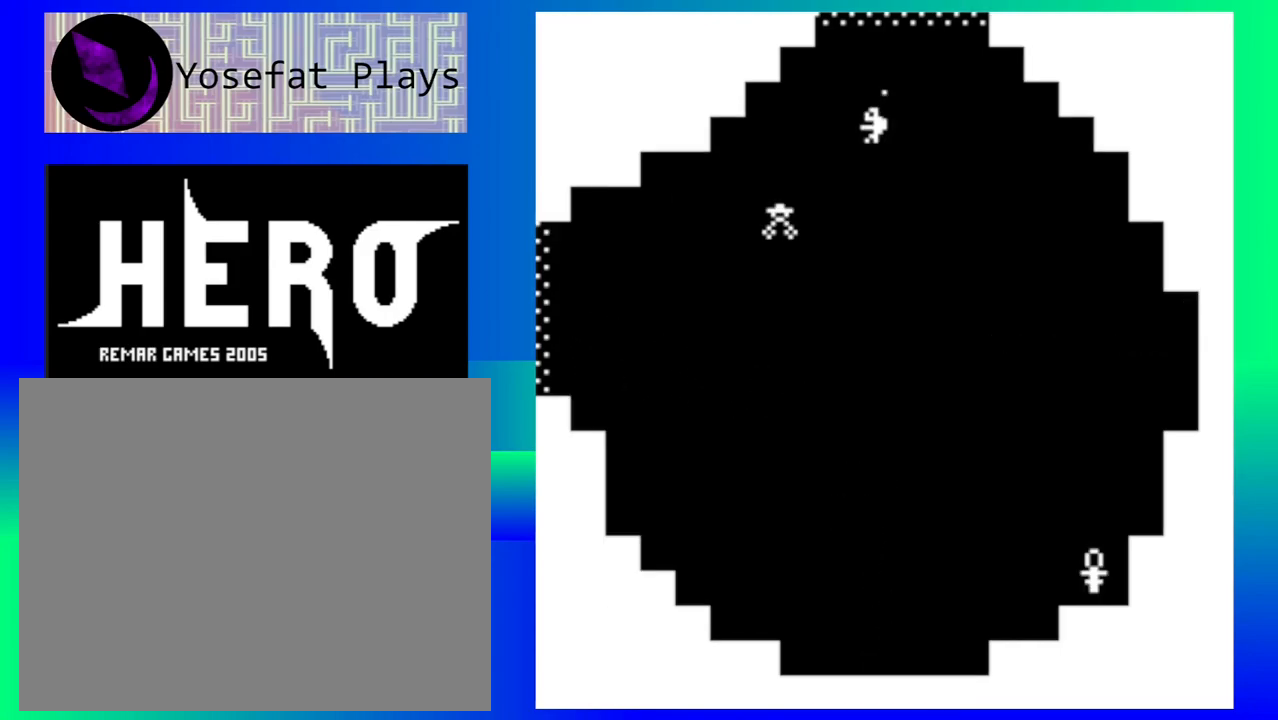
{"buttons": [], "left_stick": "down-right", "events": [[167, "left_stick", "down"], [217, "left_stick", "down-right"]]}